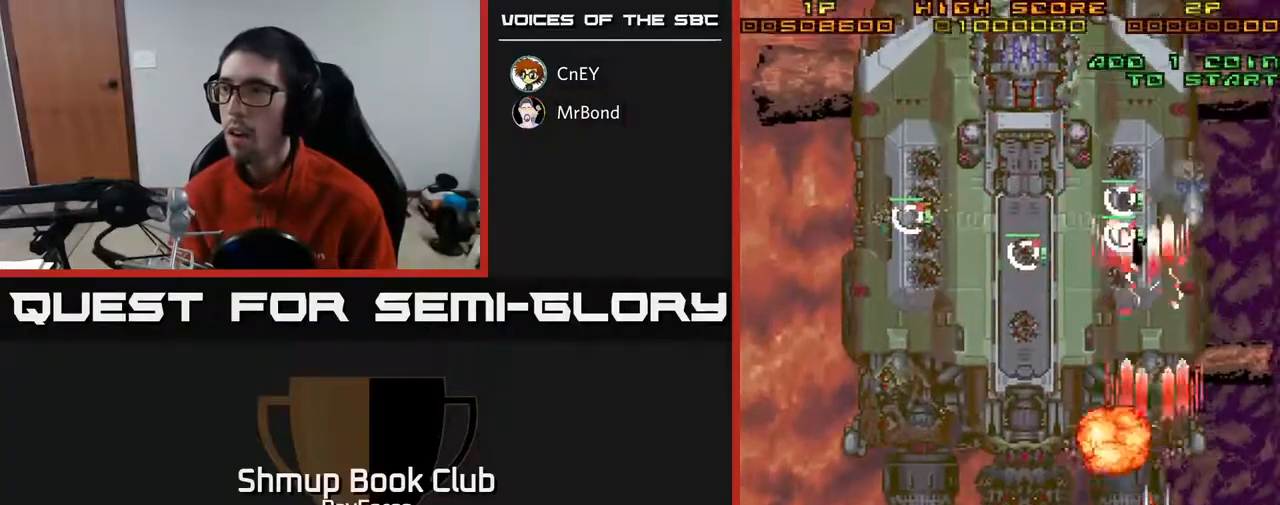
Gameplay with a controller (Xbox layout); each line is a JSON object with the inputs held at the frame after it. "events" lists button and stick changes between this image and that frame as [ms after this image, input, new state], when the widget could be followed in between. Not read: left_stick.
{"buttons": ["A", "DPAD_UP"], "right_stick": "center", "events": [[150, "DPAD_RIGHT", "down"], [217, "DPAD_RIGHT", "up"], [233, "DPAD_DOWN", "up"], [233, "DPAD_LEFT", "down"], [267, "DPAD_UP", "down"], [350, "DPAD_LEFT", "up"]]}
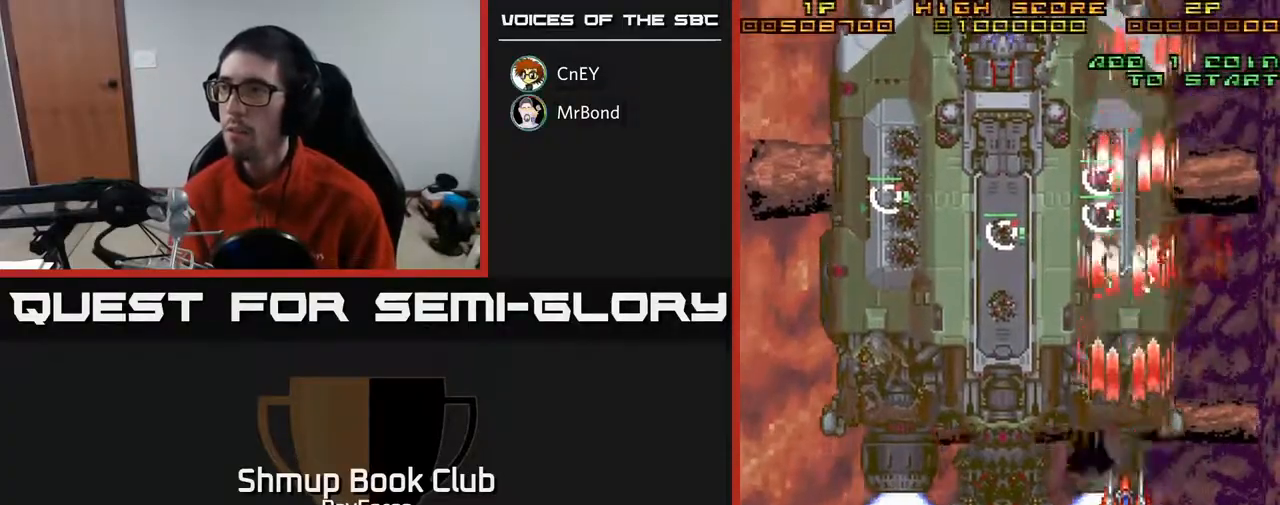
{"buttons": ["A", "DPAD_LEFT"], "right_stick": "center", "events": [[83, "DPAD_LEFT", "down"], [167, "X", "down"], [183, "DPAD_LEFT", "up"], [383, "X", "up"], [450, "DPAD_LEFT", "down"], [483, "DPAD_UP", "up"]]}
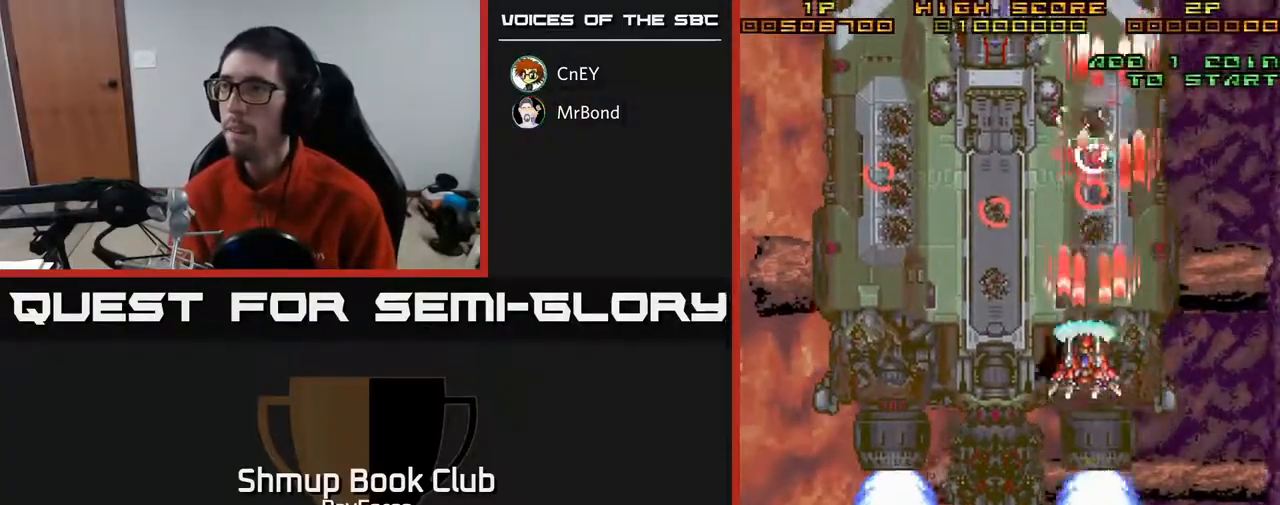
{"buttons": ["A", "DPAD_UP", "DPAD_LEFT"], "right_stick": "center", "events": [[117, "DPAD_DOWN", "down"], [150, "DPAD_LEFT", "up"], [167, "DPAD_LEFT", "down"], [250, "DPAD_DOWN", "up"], [467, "DPAD_UP", "down"]]}
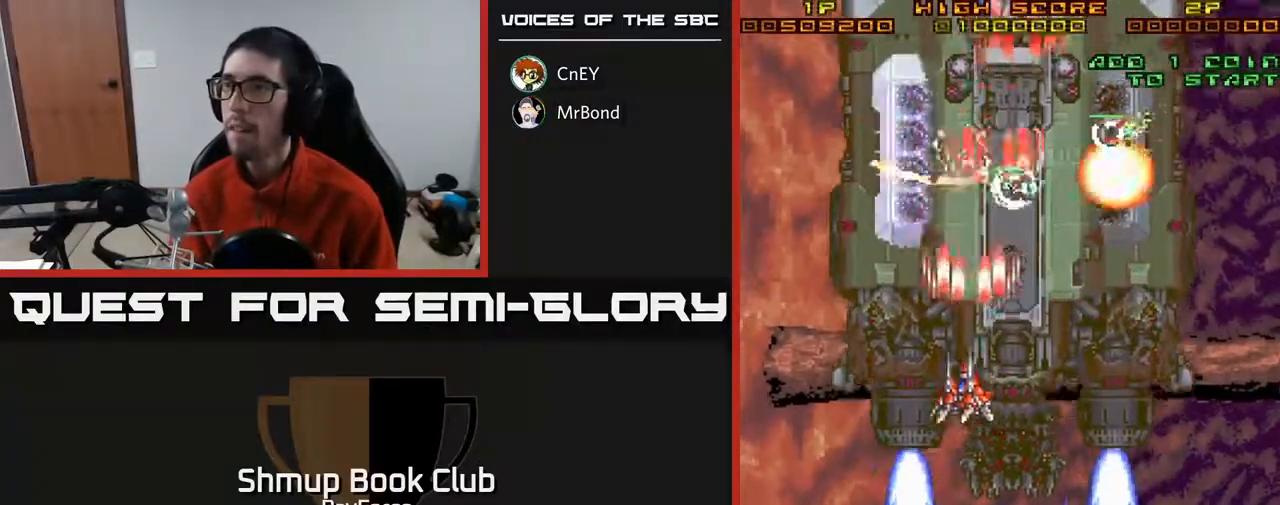
{"buttons": ["A", "DPAD_RIGHT"], "right_stick": "center", "events": [[183, "DPAD_UP", "up"], [200, "DPAD_LEFT", "up"], [233, "DPAD_DOWN", "down"], [233, "DPAD_RIGHT", "down"], [300, "X", "down"], [417, "DPAD_DOWN", "up"], [483, "X", "up"]]}
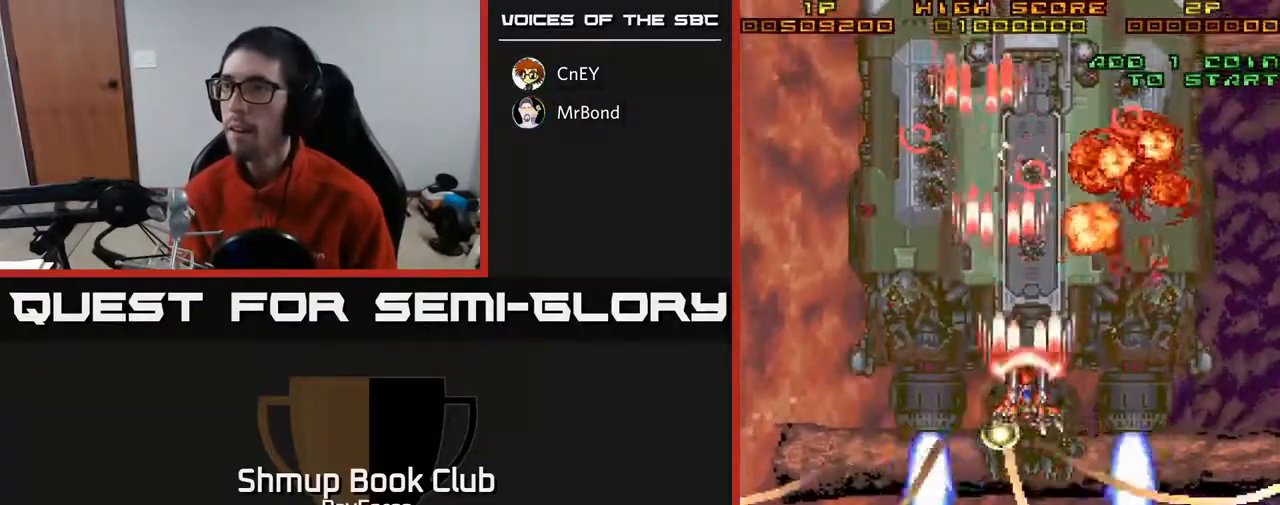
{"buttons": ["A", "DPAD_UP"], "right_stick": "center", "events": [[67, "DPAD_DOWN", "down"], [217, "DPAD_DOWN", "up"], [300, "DPAD_UP", "down"], [367, "DPAD_RIGHT", "up"]]}
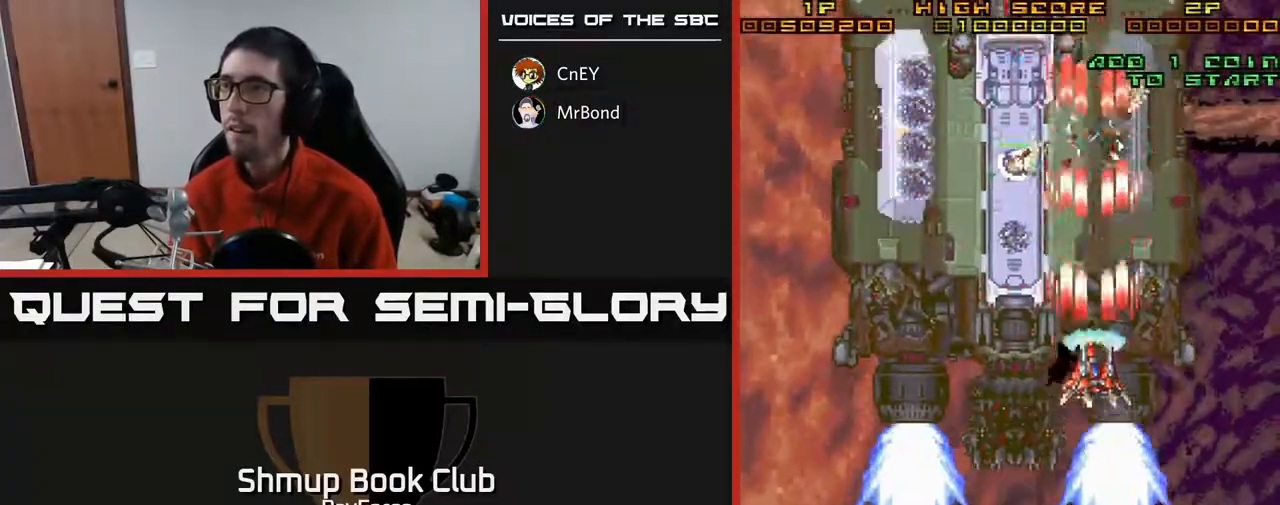
{"buttons": ["A", "X", "DPAD_DOWN", "DPAD_LEFT"], "right_stick": "center", "events": [[200, "DPAD_LEFT", "down"], [233, "DPAD_UP", "up"], [317, "DPAD_DOWN", "down"], [367, "X", "down"], [417, "DPAD_LEFT", "up"], [433, "DPAD_LEFT", "down"]]}
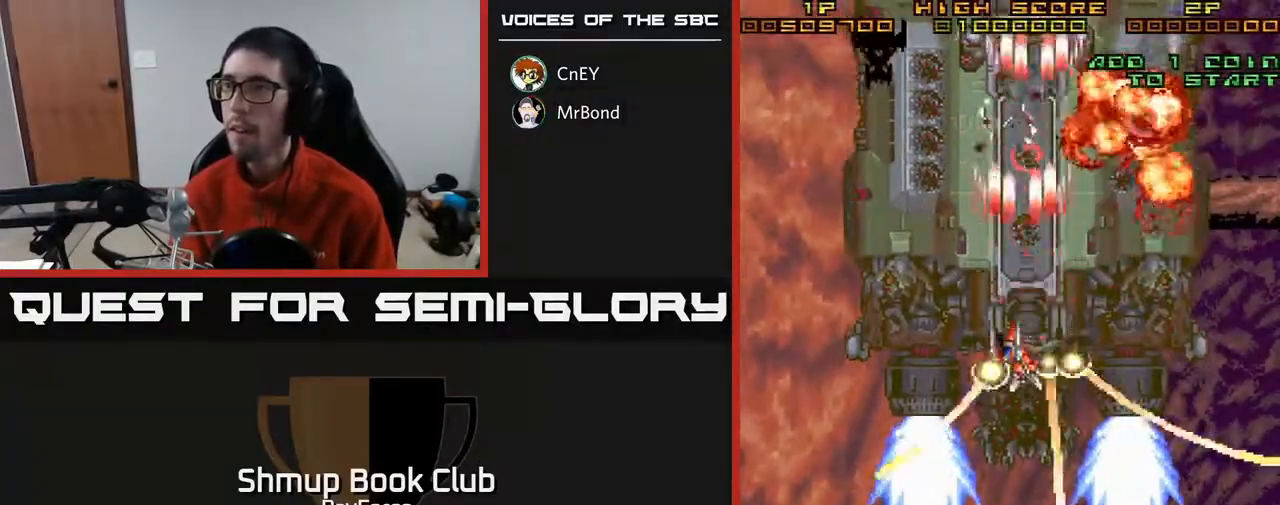
{"buttons": ["A", "DPAD_UP", "DPAD_LEFT"], "right_stick": "center", "events": [[33, "DPAD_LEFT", "up"], [83, "X", "up"], [117, "DPAD_RIGHT", "down"], [300, "DPAD_RIGHT", "up"], [350, "DPAD_DOWN", "up"], [350, "DPAD_LEFT", "down"], [483, "DPAD_UP", "down"]]}
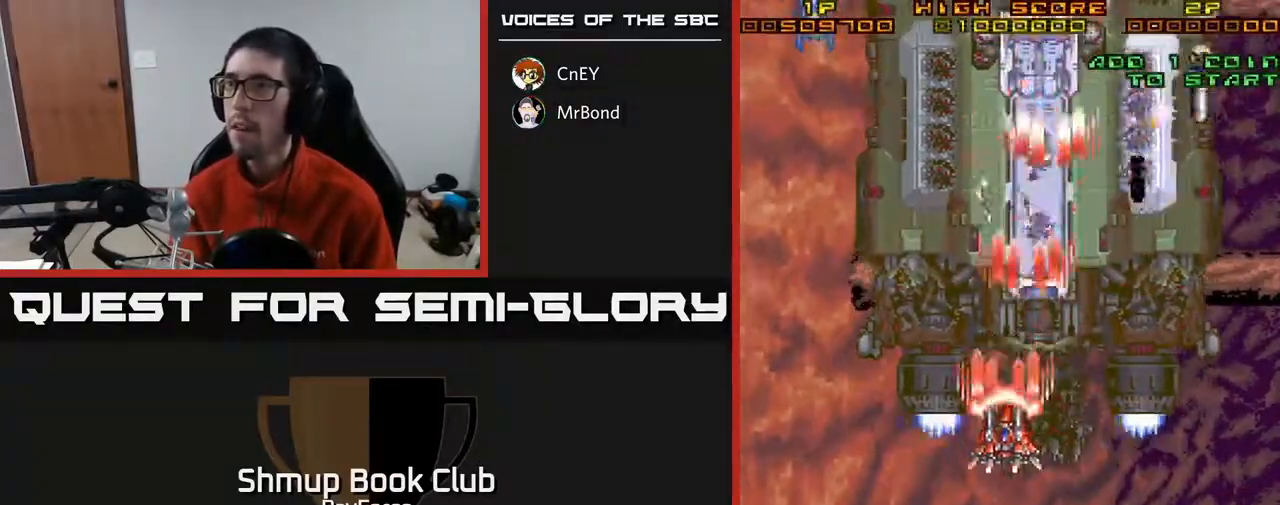
{"buttons": ["A", "DPAD_DOWN", "DPAD_LEFT"], "right_stick": "center", "events": [[33, "DPAD_LEFT", "up"], [67, "DPAD_RIGHT", "down"], [333, "DPAD_RIGHT", "up"], [400, "DPAD_LEFT", "down"], [417, "DPAD_UP", "up"], [467, "DPAD_DOWN", "down"]]}
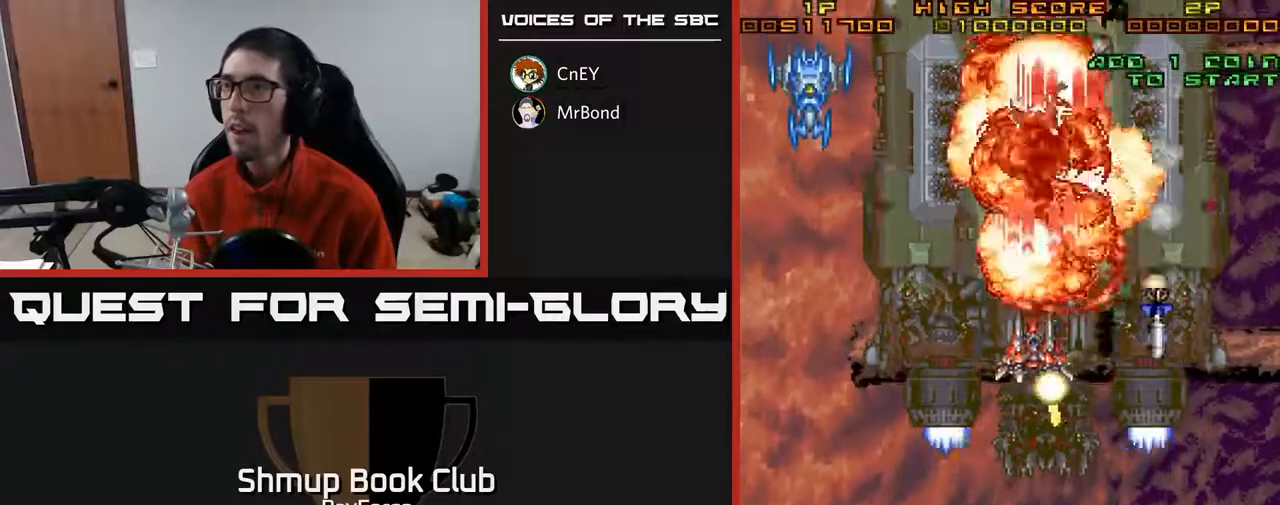
{"buttons": ["A", "DPAD_LEFT"], "right_stick": "center", "events": [[17, "X", "down"], [233, "X", "up"], [283, "DPAD_DOWN", "up"]]}
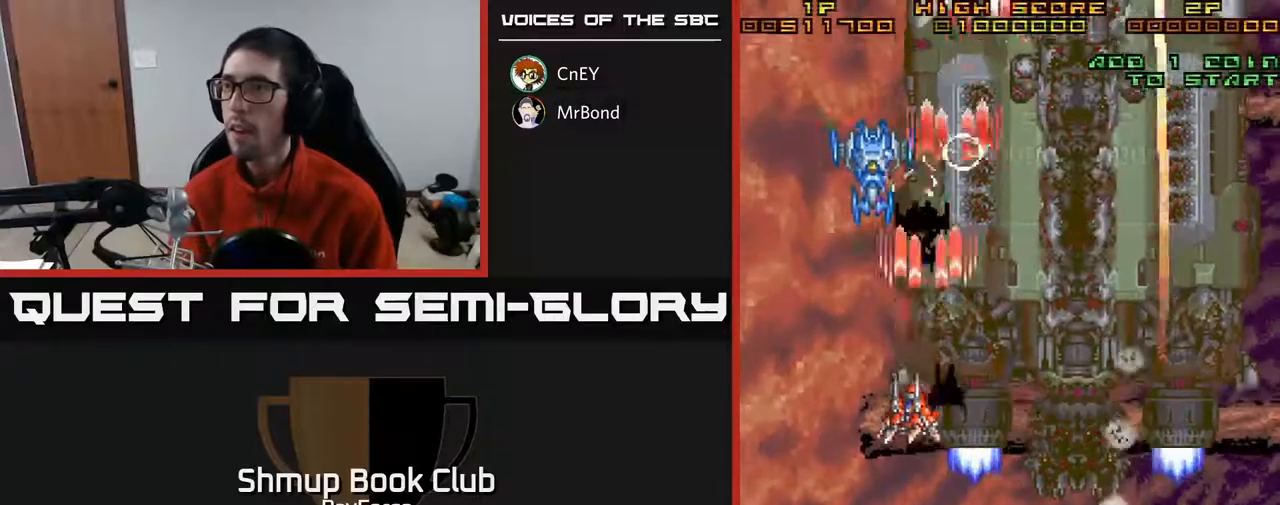
{"buttons": ["A", "X", "DPAD_UP"], "right_stick": "center", "events": [[83, "DPAD_DOWN", "down"], [83, "DPAD_LEFT", "up"], [117, "DPAD_RIGHT", "down"], [200, "DPAD_DOWN", "up"], [417, "DPAD_UP", "down"], [433, "DPAD_RIGHT", "up"], [450, "X", "down"]]}
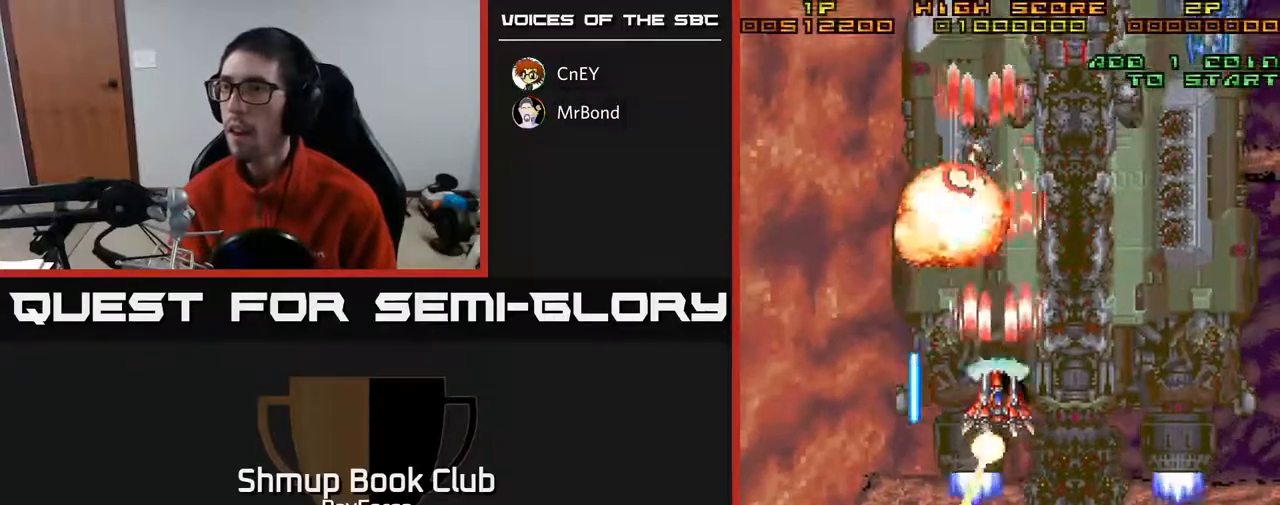
{"buttons": ["A", "DPAD_RIGHT"], "right_stick": "center", "events": [[17, "DPAD_UP", "up"], [33, "DPAD_DOWN", "down"], [33, "DPAD_RIGHT", "down"], [117, "X", "up"], [150, "DPAD_DOWN", "up"]]}
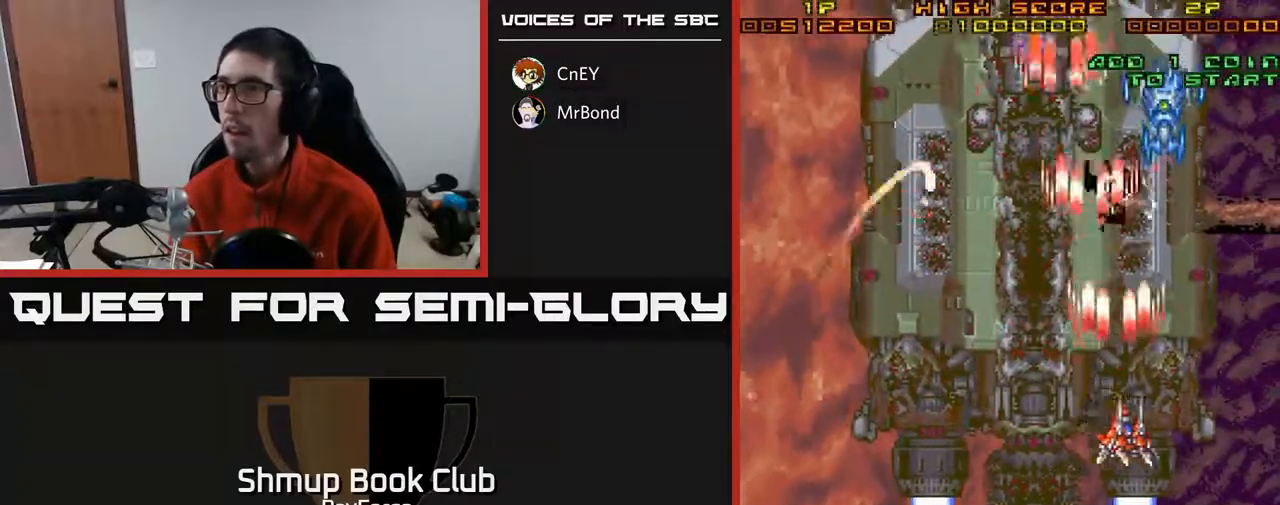
{"buttons": ["A", "DPAD_UP"], "right_stick": "center"}
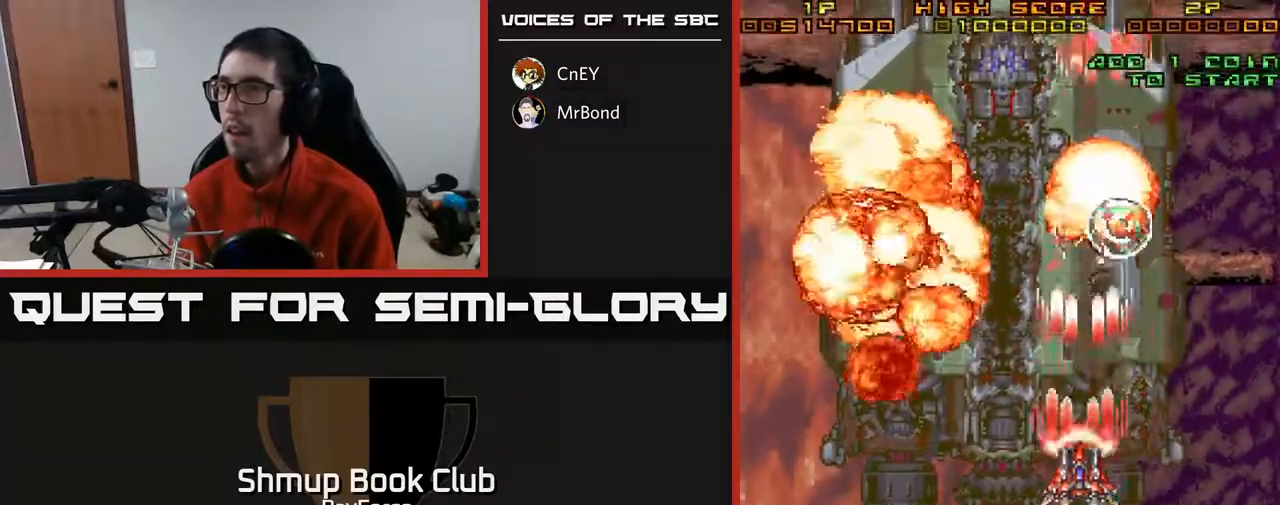
{"buttons": ["A", "DPAD_LEFT"], "right_stick": "center", "events": [[33, "X", "down"], [50, "DPAD_RIGHT", "down"], [117, "DPAD_RIGHT", "up"], [117, "DPAD_UP", "up"], [150, "DPAD_DOWN", "down"], [250, "X", "up"], [350, "DPAD_LEFT", "down"], [417, "DPAD_DOWN", "up"]]}
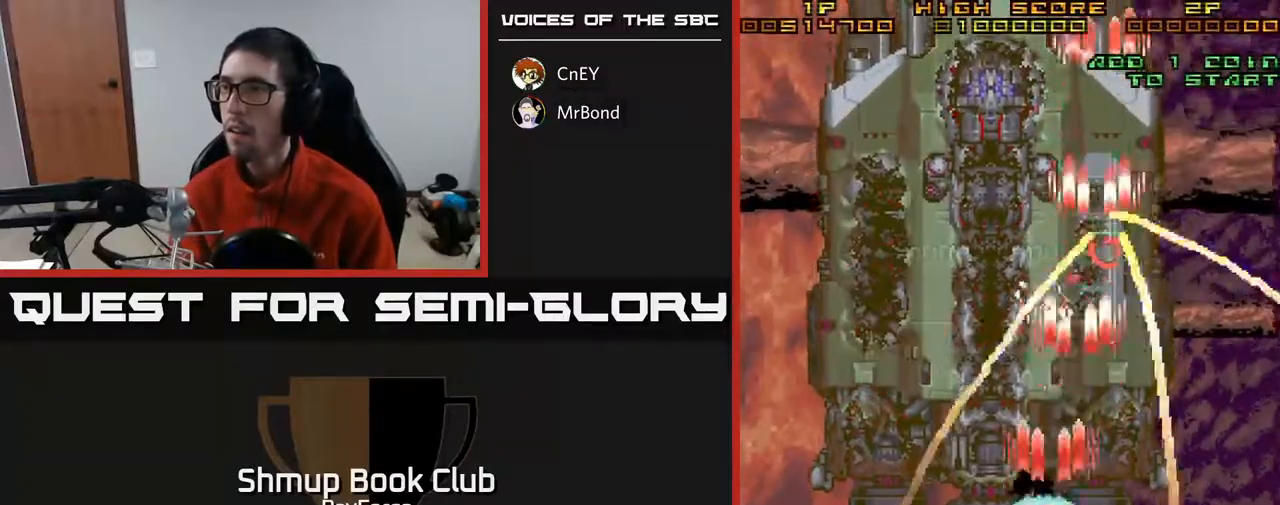
{"buttons": ["A", "DPAD_UP"], "right_stick": "center", "events": [[33, "DPAD_UP", "down"], [300, "DPAD_LEFT", "up"]]}
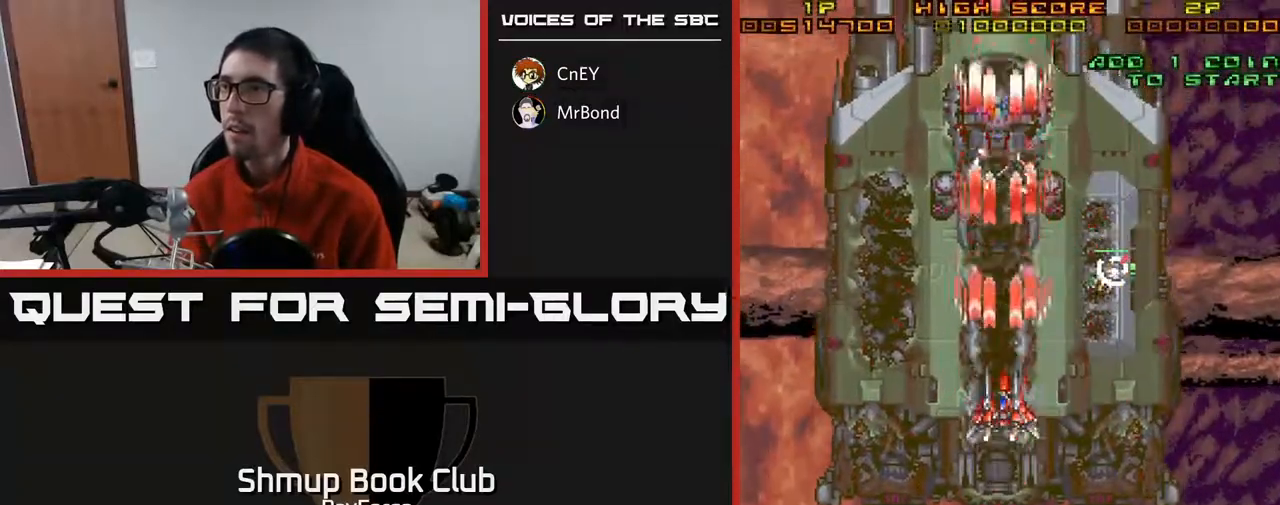
{"buttons": ["A", "X", "DPAD_DOWN"], "right_stick": "center", "events": [[267, "DPAD_RIGHT", "down"], [283, "DPAD_UP", "up"], [333, "DPAD_DOWN", "down"], [333, "X", "down"], [467, "DPAD_RIGHT", "up"]]}
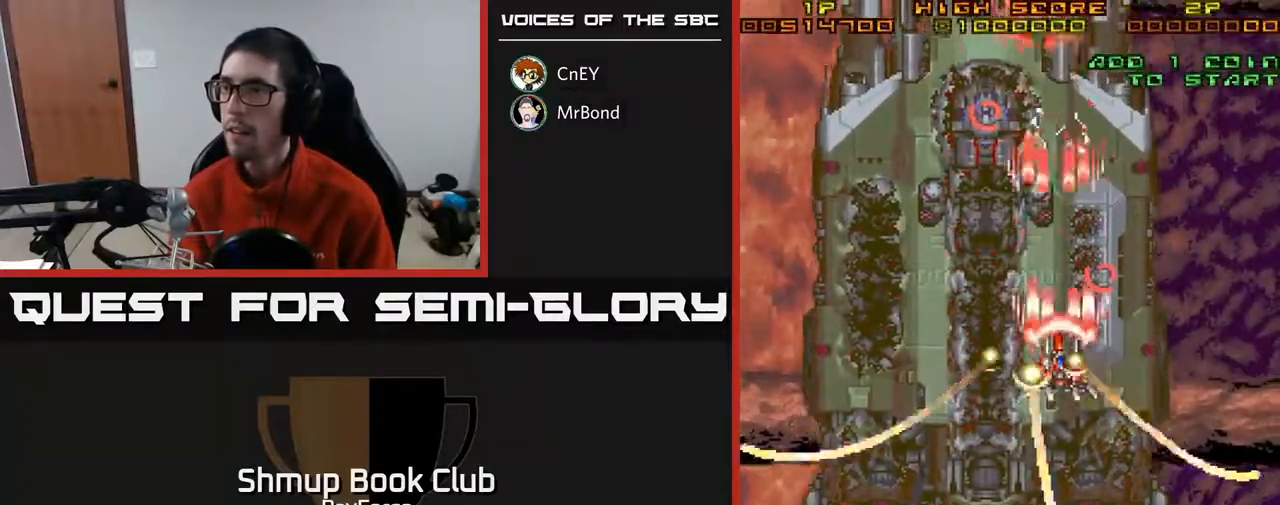
{"buttons": ["A", "DPAD_UP", "DPAD_LEFT"], "right_stick": "center", "events": [[50, "X", "up"], [150, "DPAD_RIGHT", "down"], [267, "DPAD_DOWN", "up"], [267, "DPAD_RIGHT", "up"], [317, "DPAD_LEFT", "down"], [467, "DPAD_UP", "down"]]}
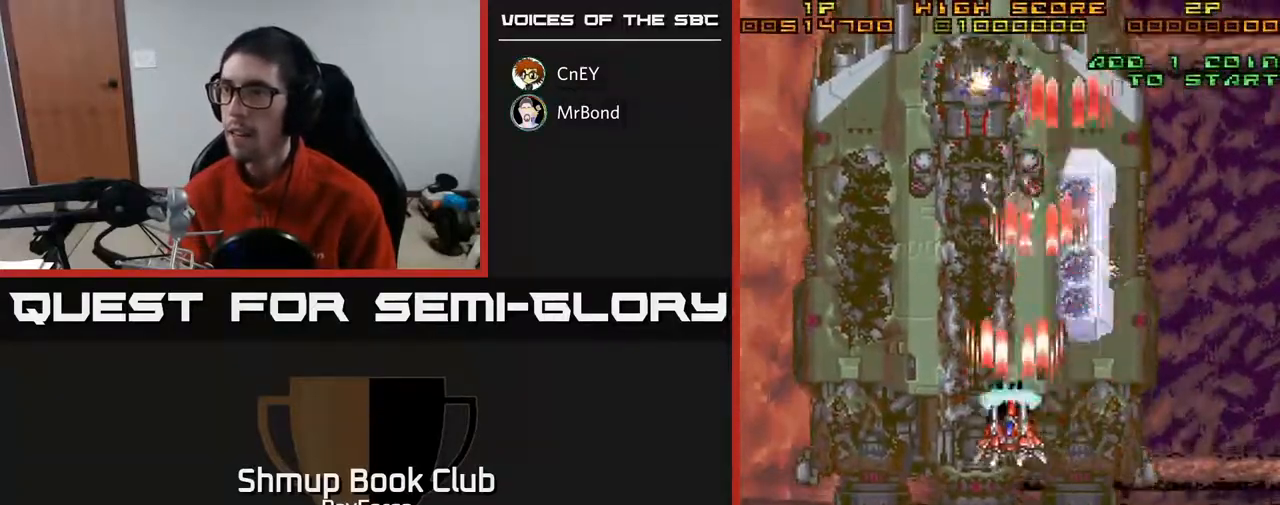
{"buttons": ["A", "DPAD_UP"], "right_stick": "center", "events": [[133, "DPAD_LEFT", "up"]]}
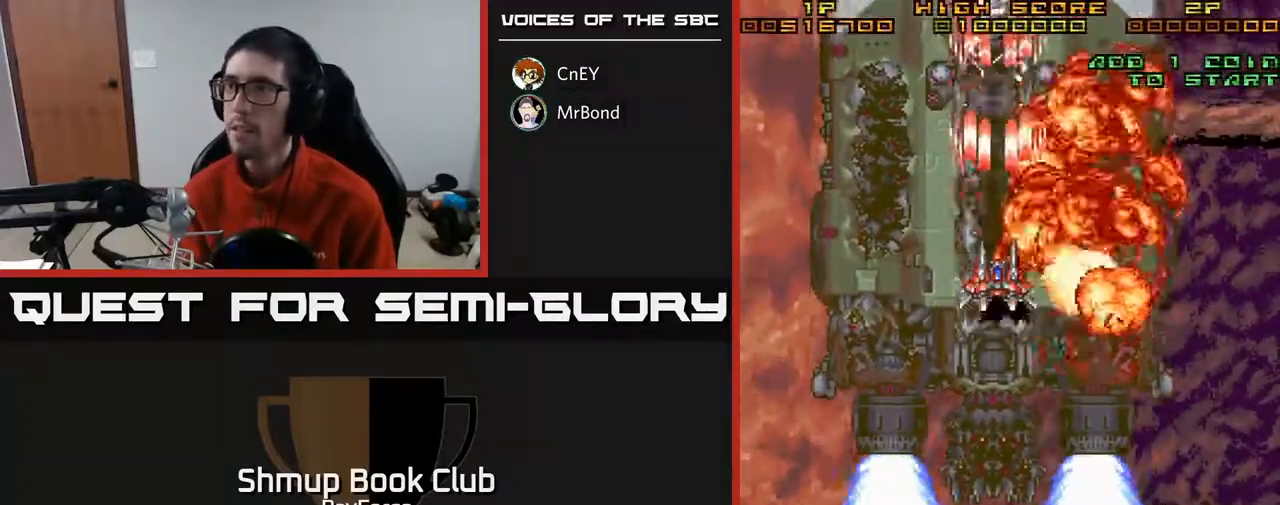
{"buttons": ["A", "DPAD_DOWN"], "right_stick": "center", "events": [[183, "X", "down"], [383, "DPAD_UP", "up"], [400, "DPAD_DOWN", "down"], [400, "X", "up"]]}
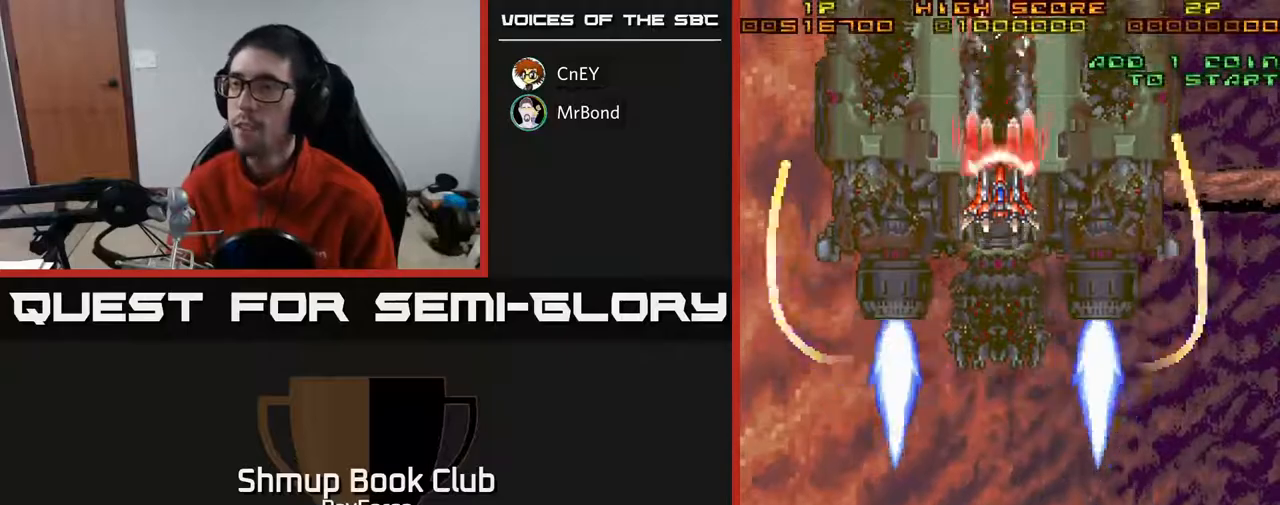
{"buttons": ["A", "DPAD_DOWN"], "right_stick": "center", "events": []}
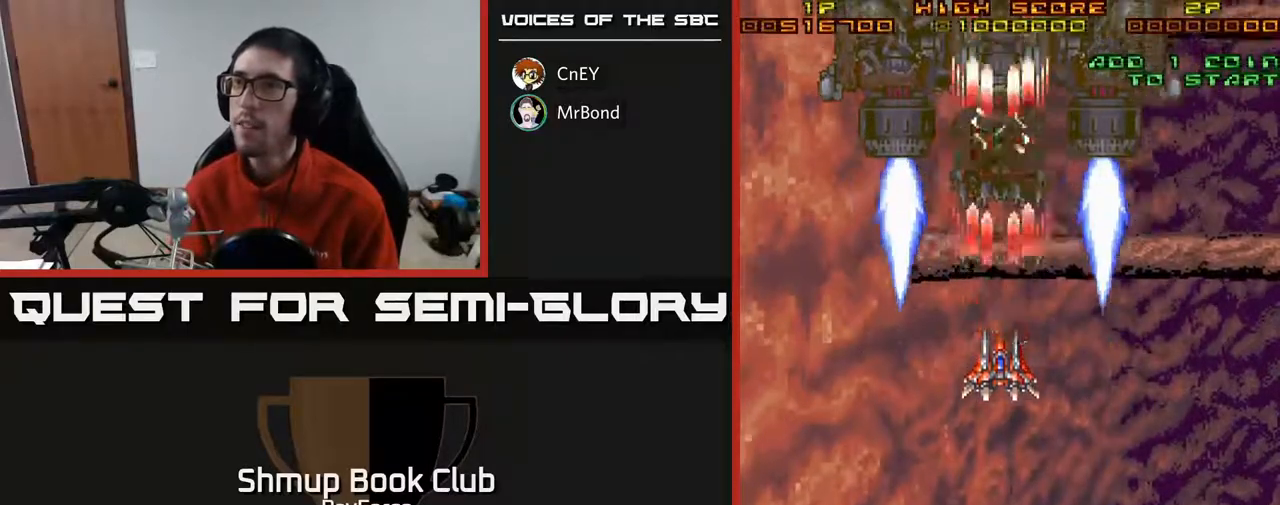
{"buttons": ["A", "DPAD_DOWN"], "right_stick": "center", "events": []}
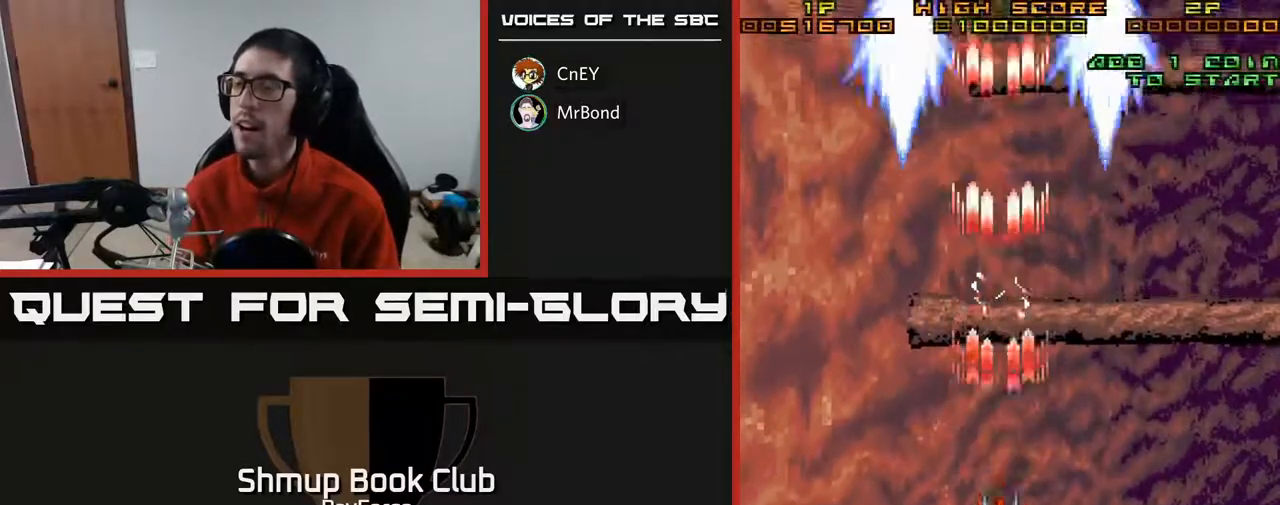
{"buttons": ["A", "DPAD_DOWN", "DPAD_RIGHT"], "right_stick": "center", "events": [[433, "DPAD_RIGHT", "down"]]}
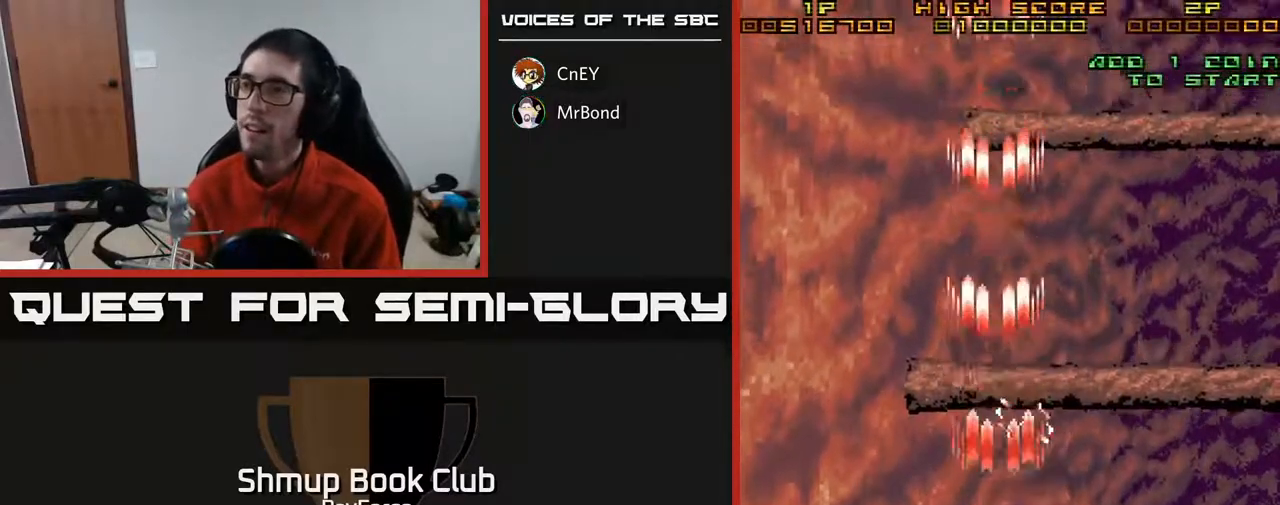
{"buttons": ["A"], "right_stick": "center", "events": [[33, "DPAD_DOWN", "up"], [33, "DPAD_RIGHT", "up"]]}
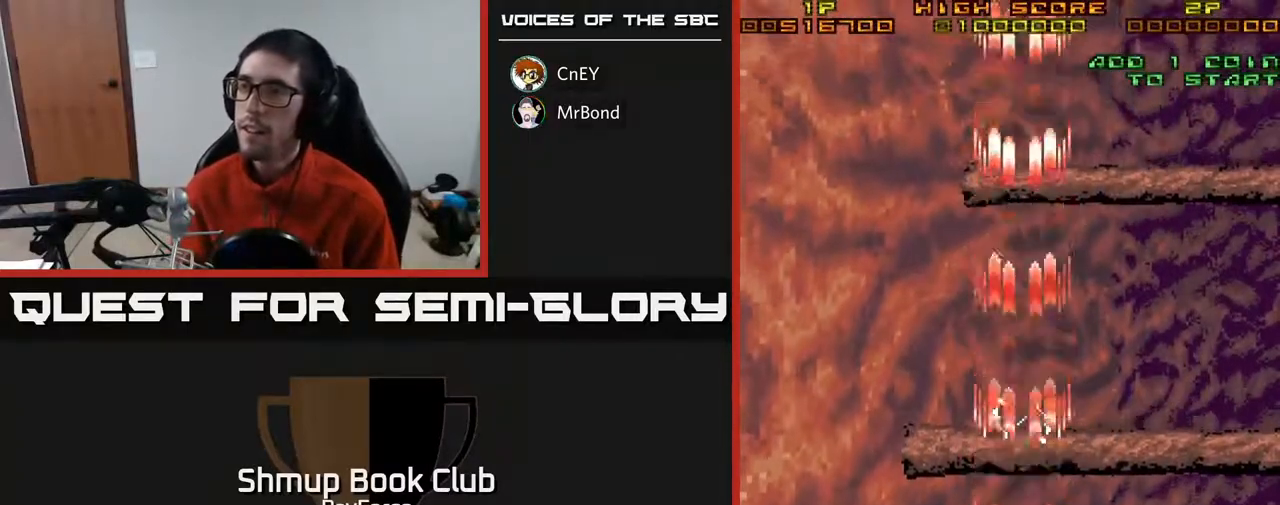
{"buttons": ["A"], "right_stick": "center", "events": [[117, "DPAD_UP", "down"], [350, "DPAD_UP", "up"]]}
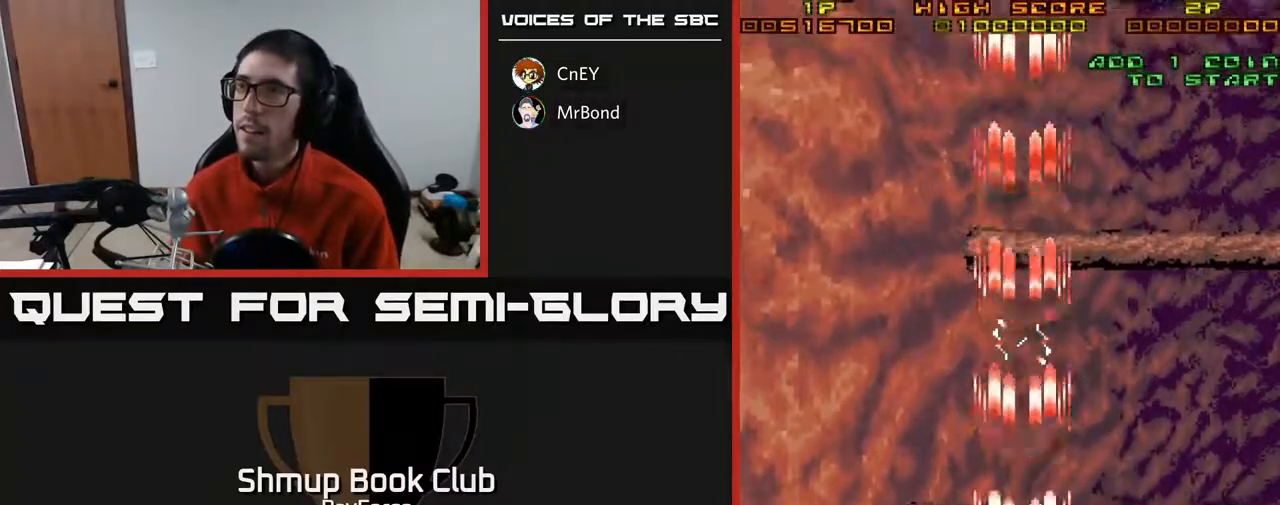
{"buttons": ["A"], "right_stick": "center", "events": []}
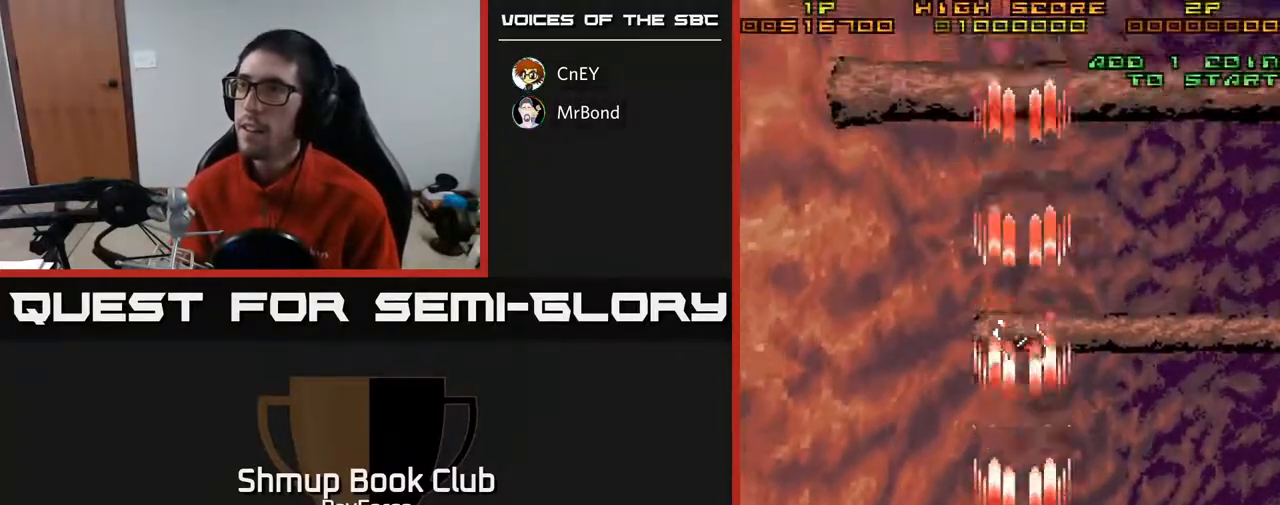
{"buttons": ["A"], "right_stick": "center", "events": []}
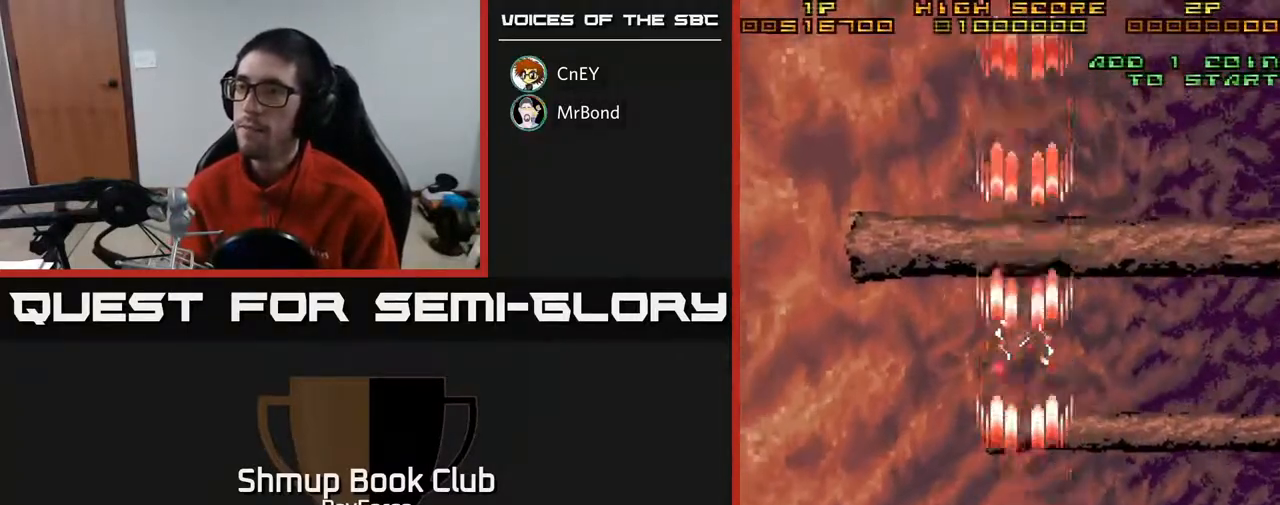
{"buttons": ["A"], "right_stick": "center", "events": []}
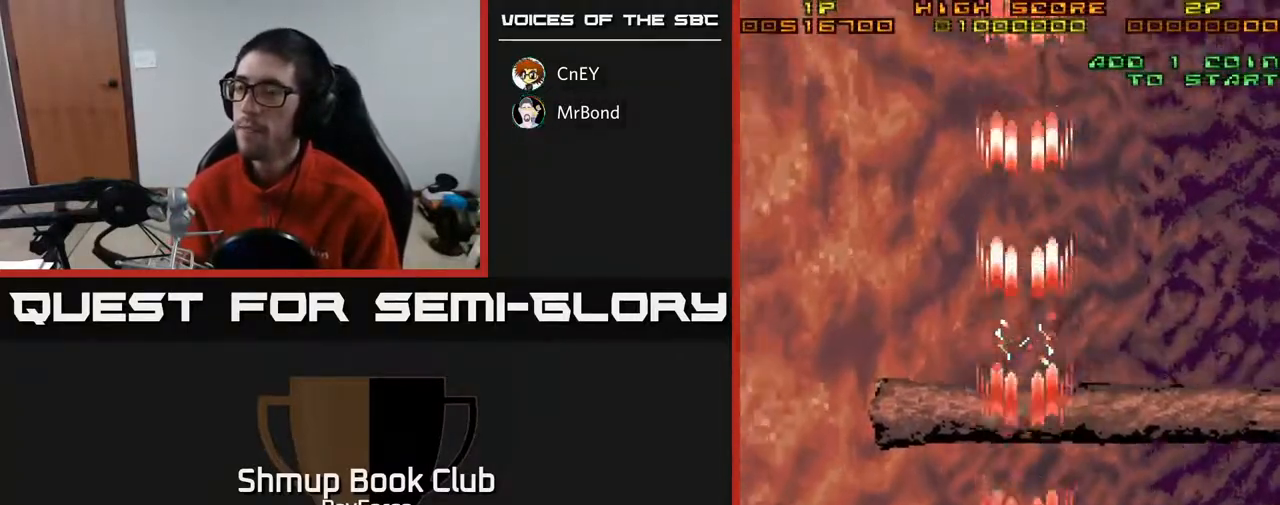
{"buttons": ["A"], "right_stick": "center", "events": []}
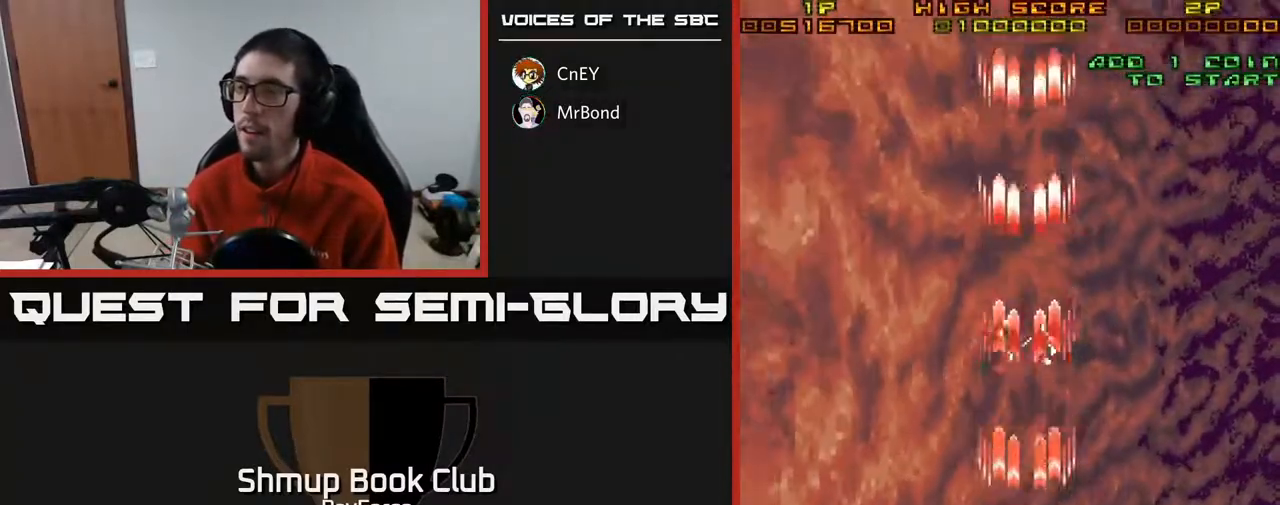
{"buttons": ["A"], "right_stick": "center", "events": []}
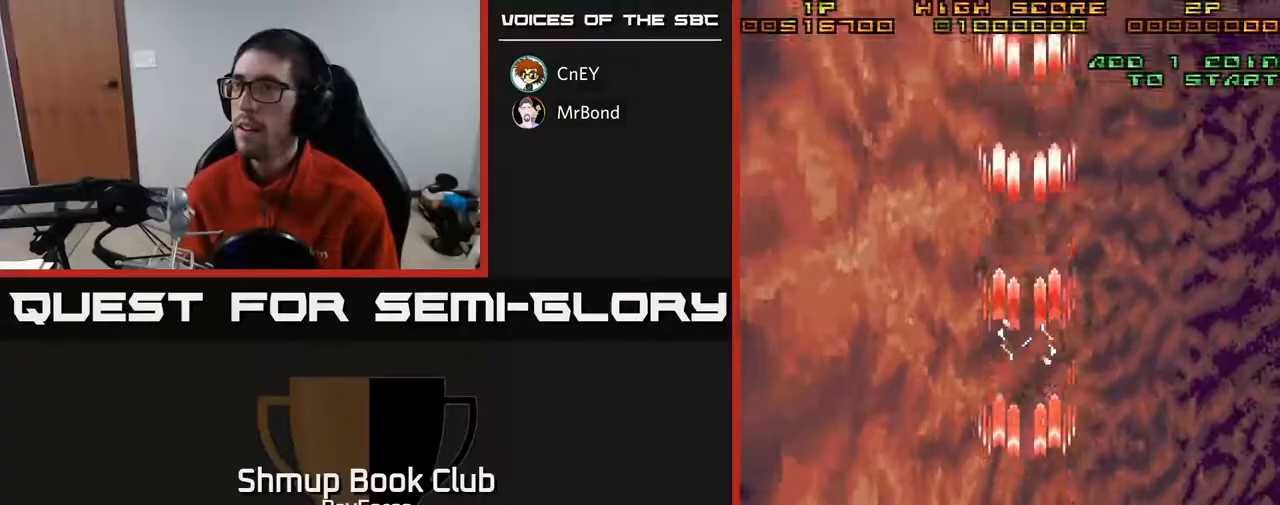
{"buttons": ["A"], "right_stick": "center", "events": []}
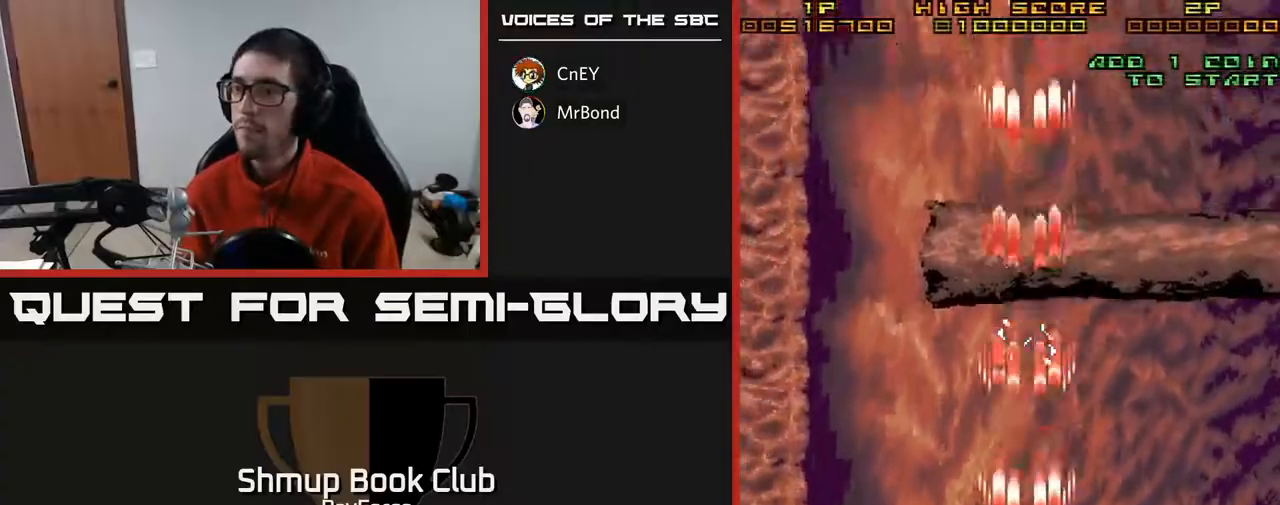
{"buttons": ["A"], "right_stick": "center", "events": []}